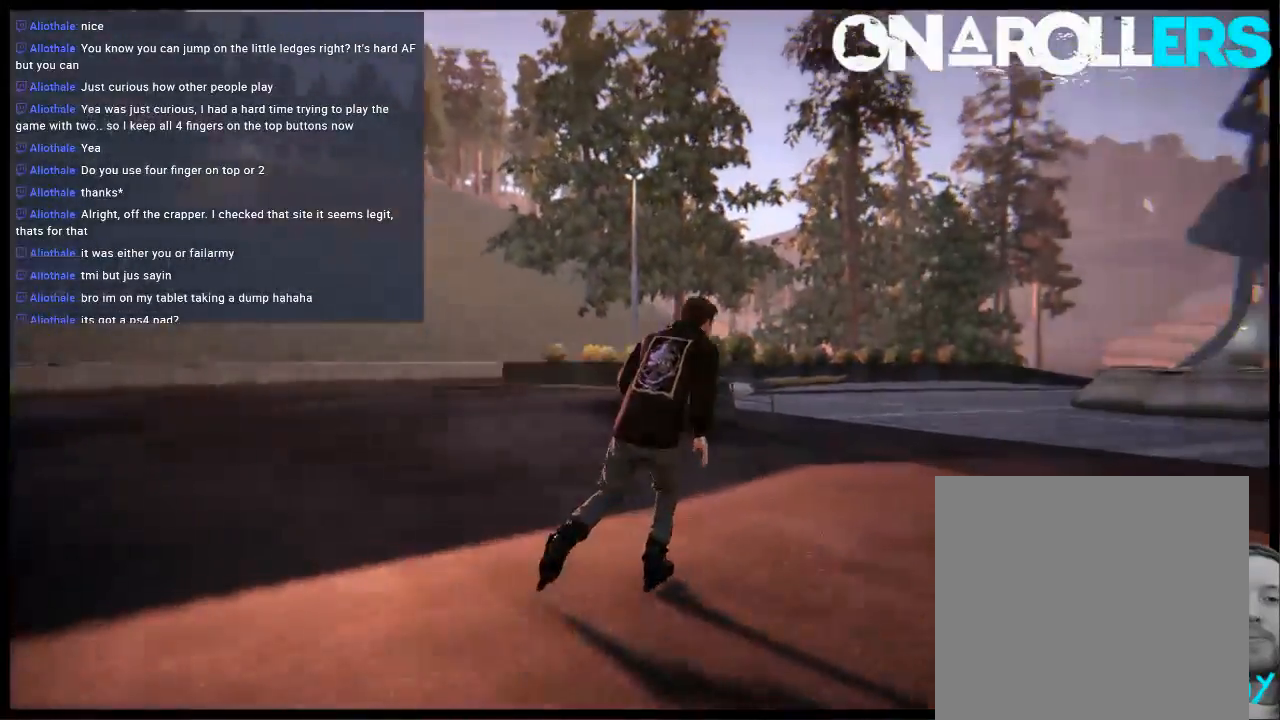
Gameplay with a controller (Xbox layout); each line is a JSON object with the inputs held at the frame after it. "events" lists button and stick changes between this image and that frame as [ms after this image, input, new state], when the widget could be followed in between. Not read: L3 R3.
{"buttons": [], "left_stick": "center", "right_stick": "center", "events": [[33, "A", "up"]]}
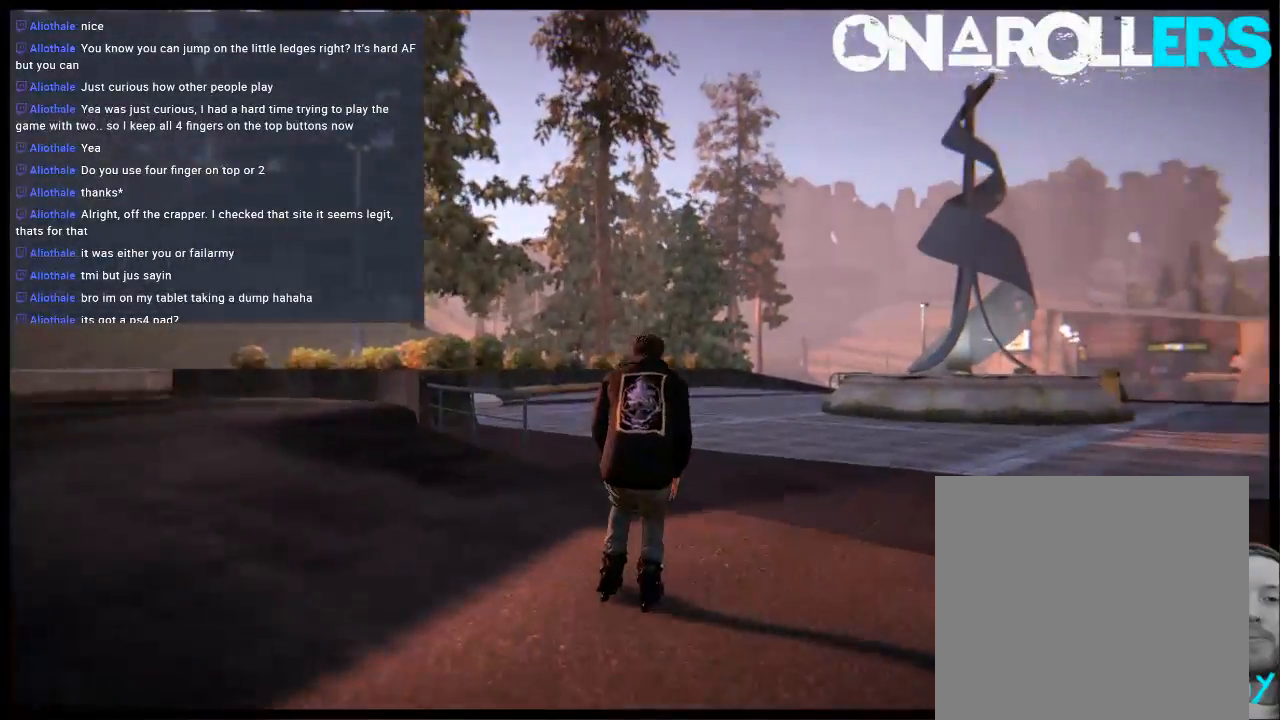
{"buttons": [], "left_stick": "left", "right_stick": "center", "events": [[67, "left_stick", "left"]]}
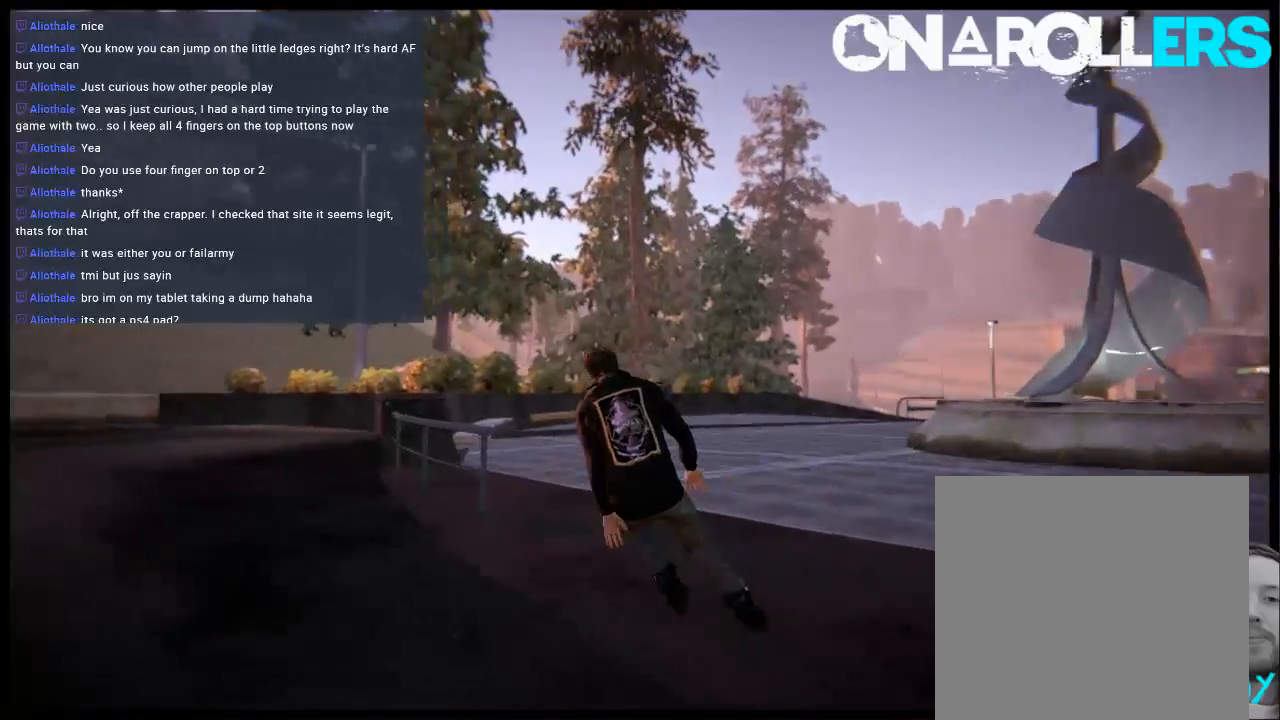
{"buttons": ["R2"], "left_stick": "center", "right_stick": "center", "events": [[50, "left_stick", "center"], [217, "R2", "down"], [250, "left_stick", "right"], [350, "left_stick", "center"]]}
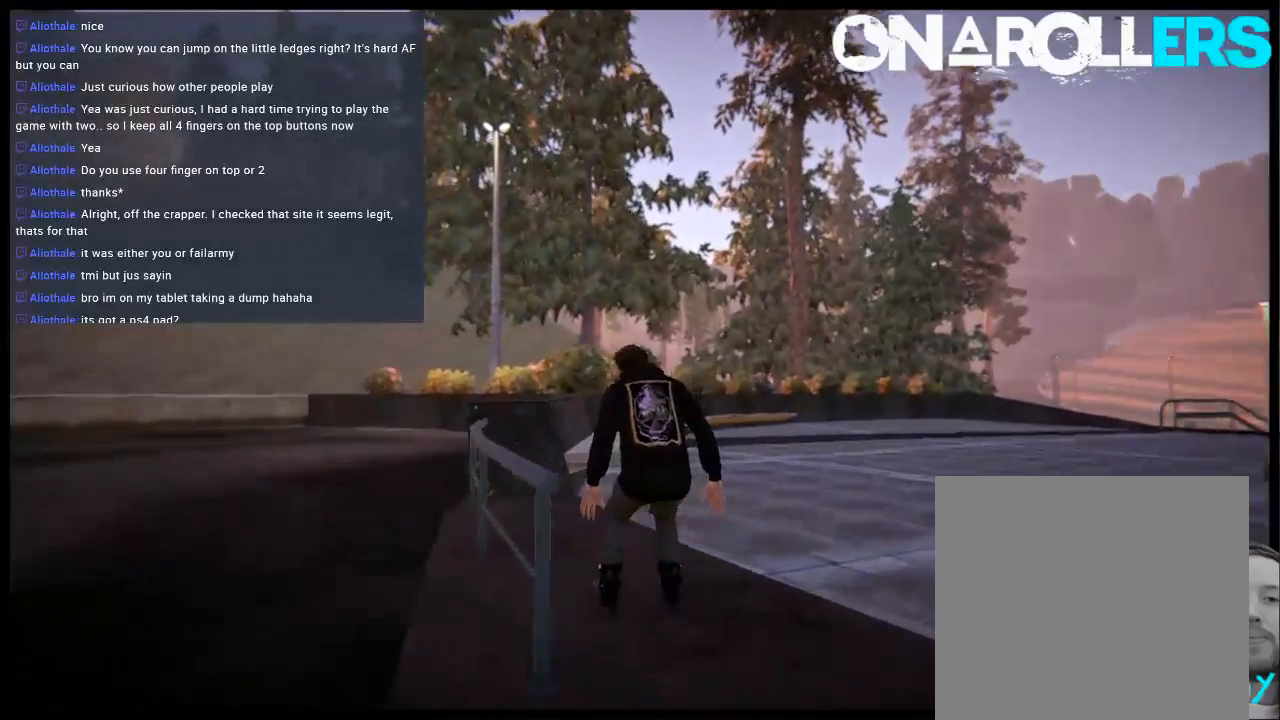
{"buttons": [], "left_stick": "up", "right_stick": "center", "events": [[83, "left_stick", "up"], [317, "R2", "up"]]}
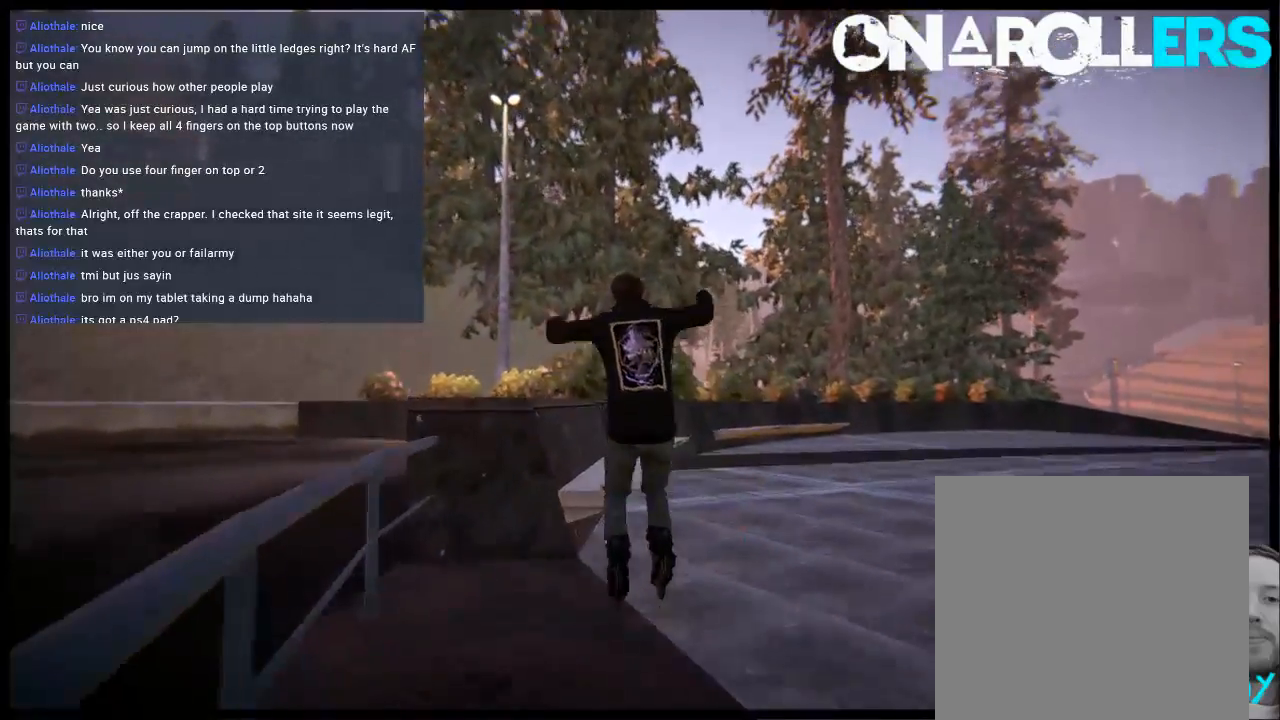
{"buttons": [], "left_stick": "center", "right_stick": "center", "events": [[367, "left_stick", "center"]]}
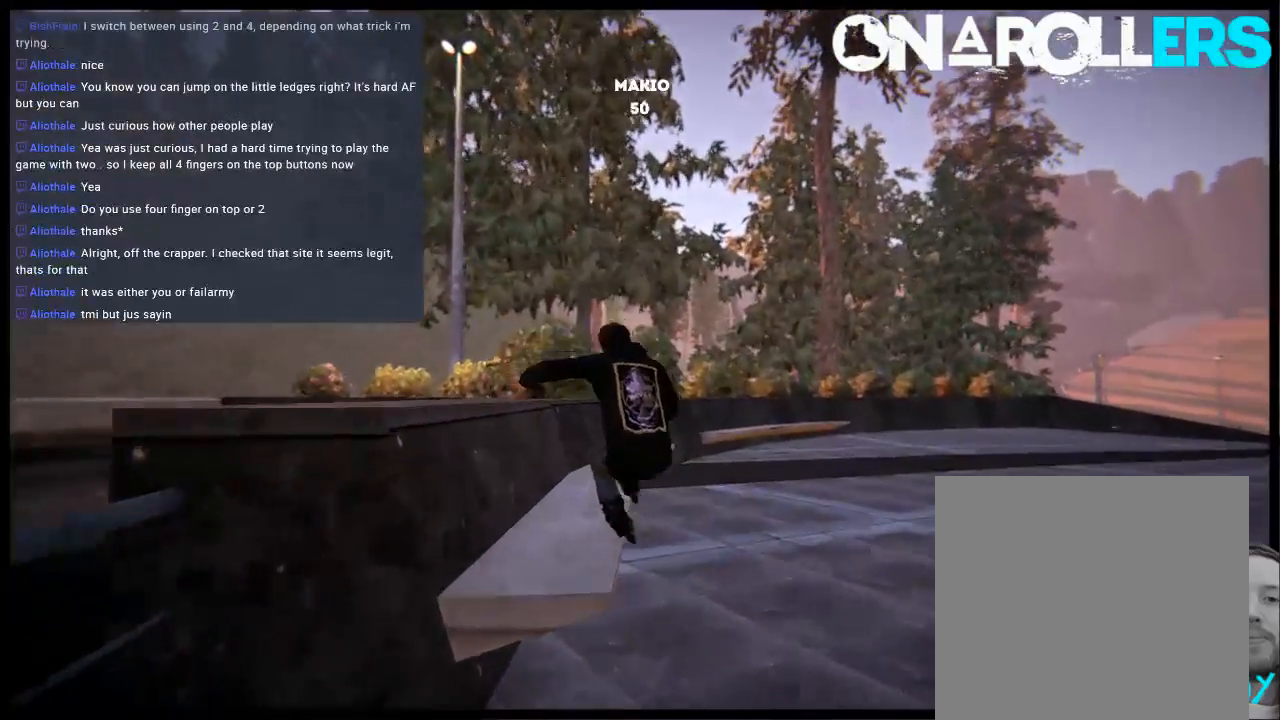
{"buttons": [], "left_stick": "center", "right_stick": "center", "events": [[67, "DPAD_LEFT", "down"], [433, "DPAD_LEFT", "up"]]}
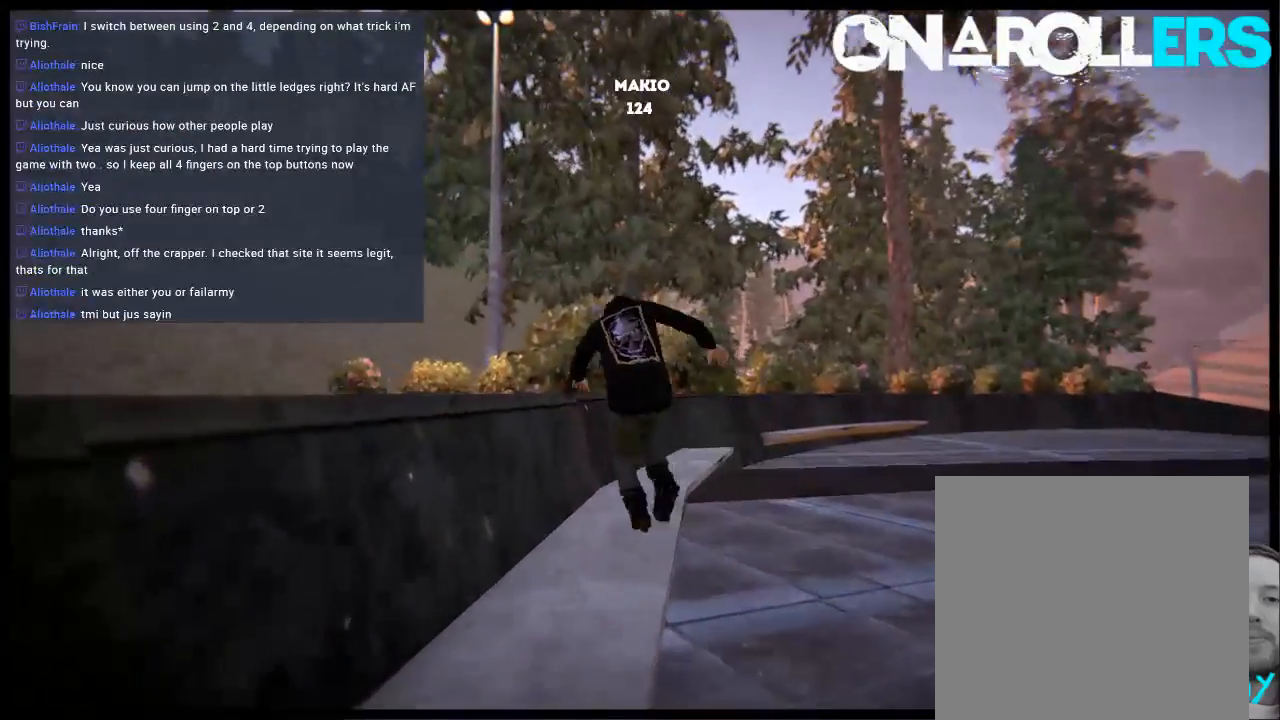
{"buttons": ["R2"], "left_stick": "center", "right_stick": "center", "events": [[100, "left_stick", "right"], [167, "R2", "down"], [367, "left_stick", "center"]]}
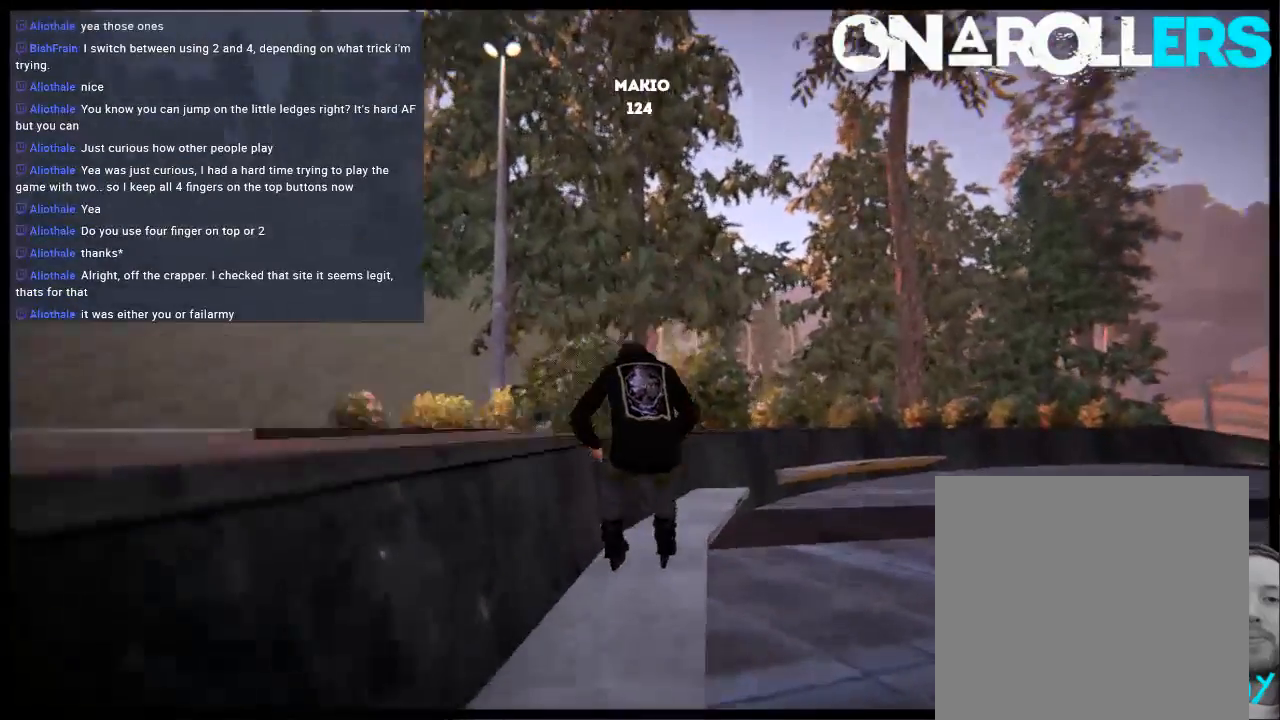
{"buttons": [], "left_stick": "center", "right_stick": "center", "events": [[67, "L2", "down"], [100, "DPAD_UP", "down"], [167, "R2", "up"], [467, "DPAD_UP", "up"], [467, "L2", "up"]]}
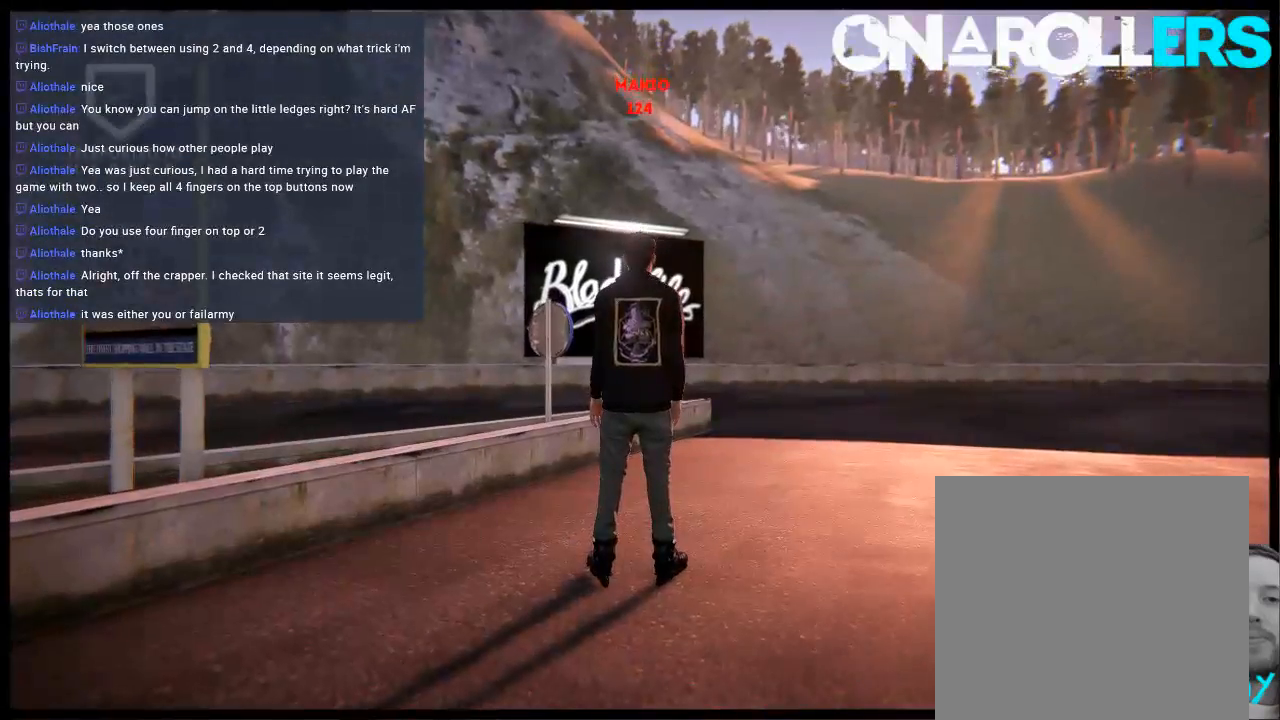
{"buttons": [], "left_stick": "center", "right_stick": "center", "events": []}
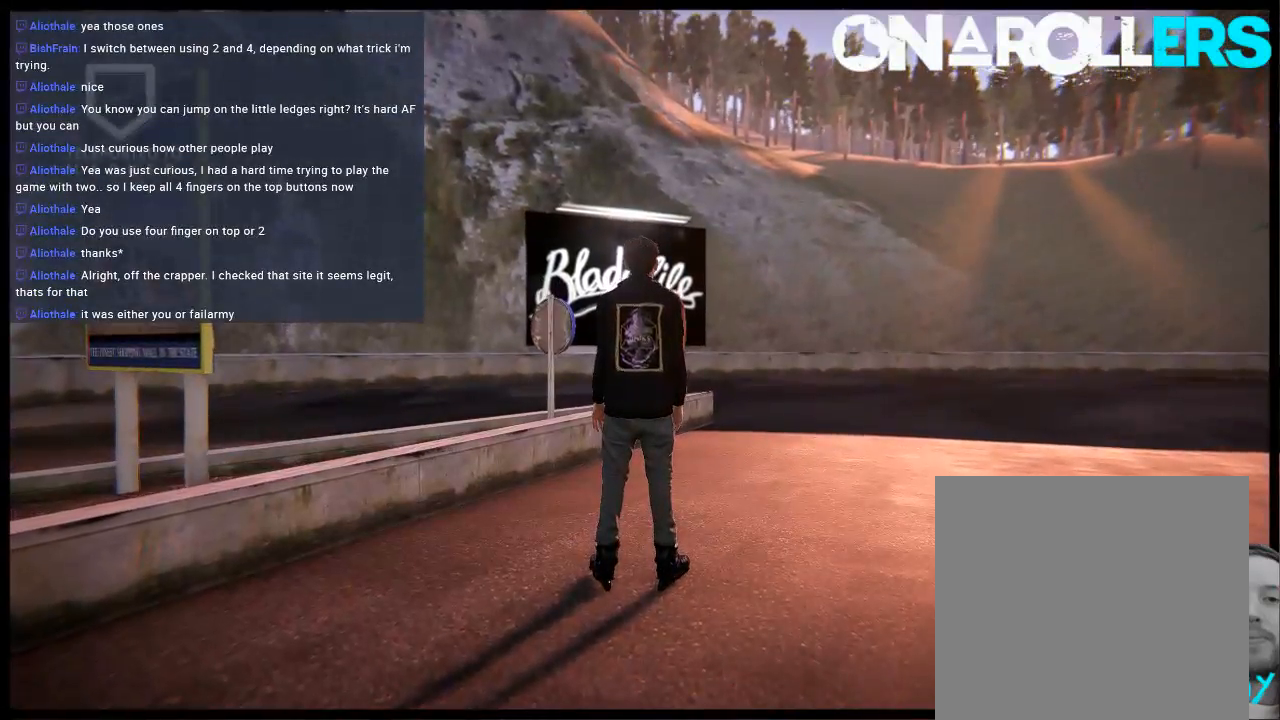
{"buttons": ["A"], "left_stick": "right", "right_stick": "center", "events": [[150, "left_stick", "right"], [283, "A", "down"], [383, "A", "up"], [450, "A", "down"]]}
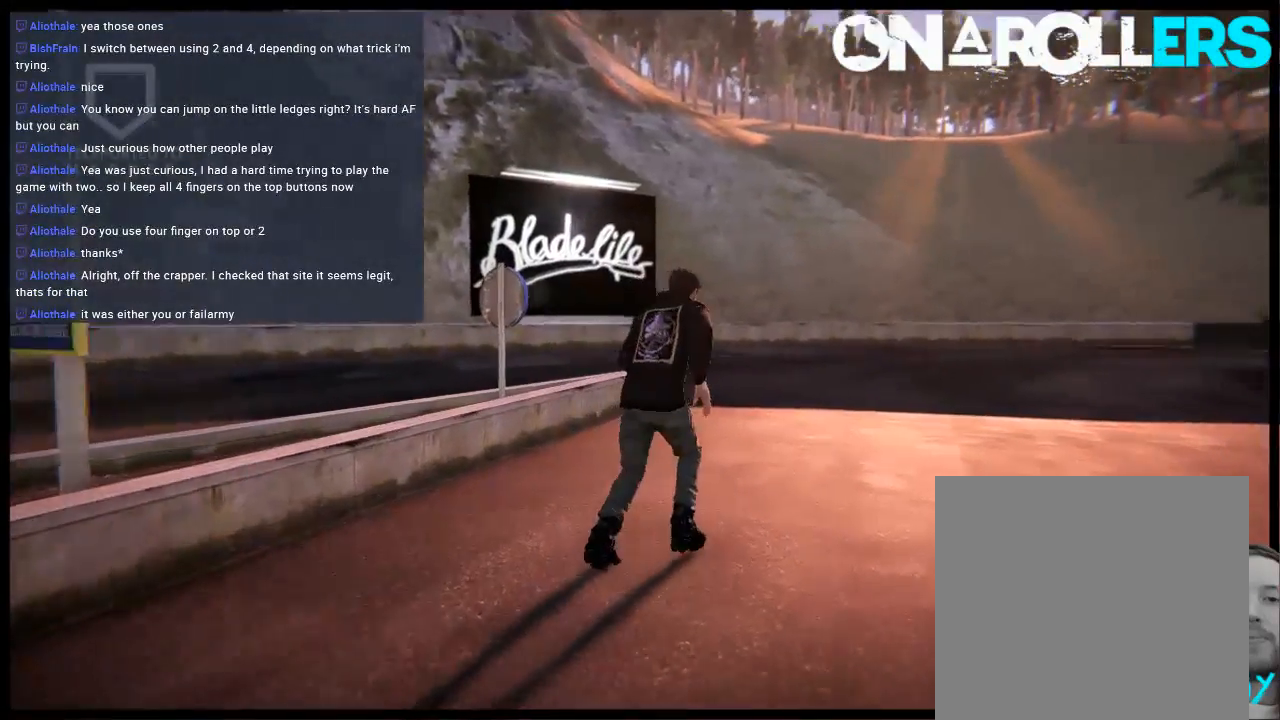
{"buttons": ["A", "R1"], "left_stick": "right", "right_stick": "center", "events": [[83, "left_stick", "center"], [317, "left_stick", "right"], [450, "R1", "down"]]}
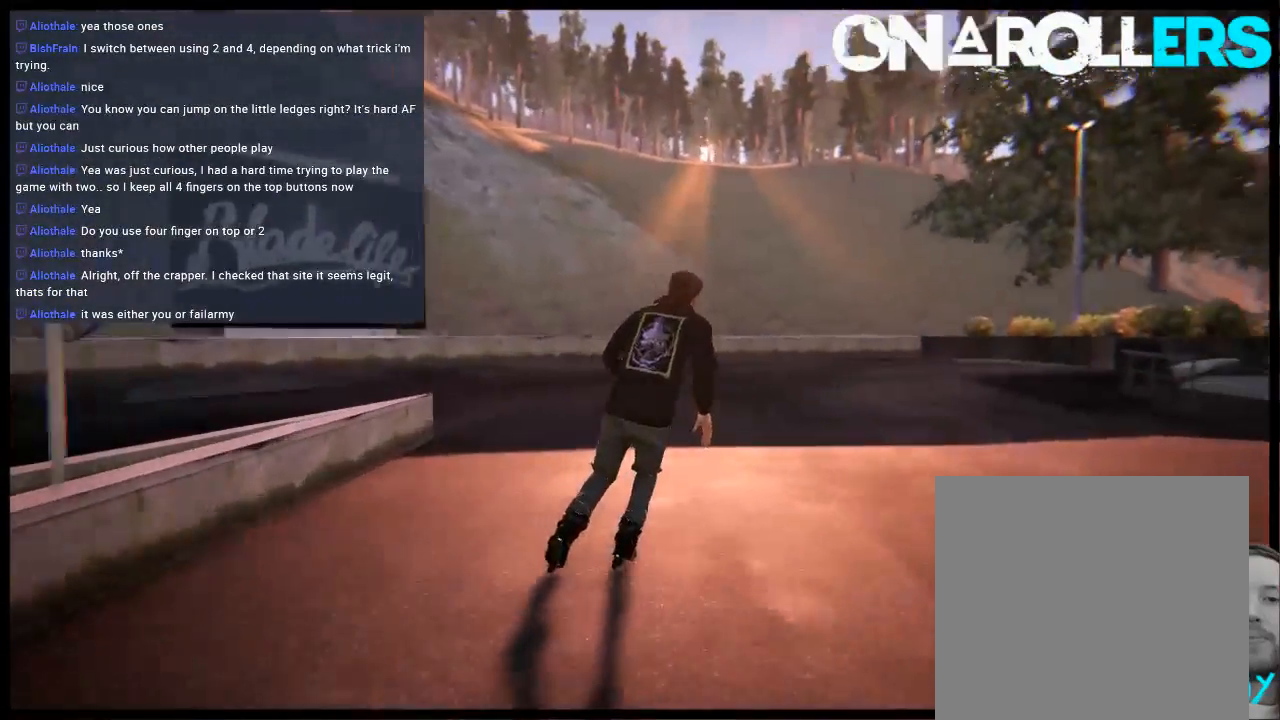
{"buttons": [], "left_stick": "right", "right_stick": "center", "events": [[50, "R1", "up"], [117, "A", "up"], [200, "left_stick", "center"], [467, "left_stick", "right"]]}
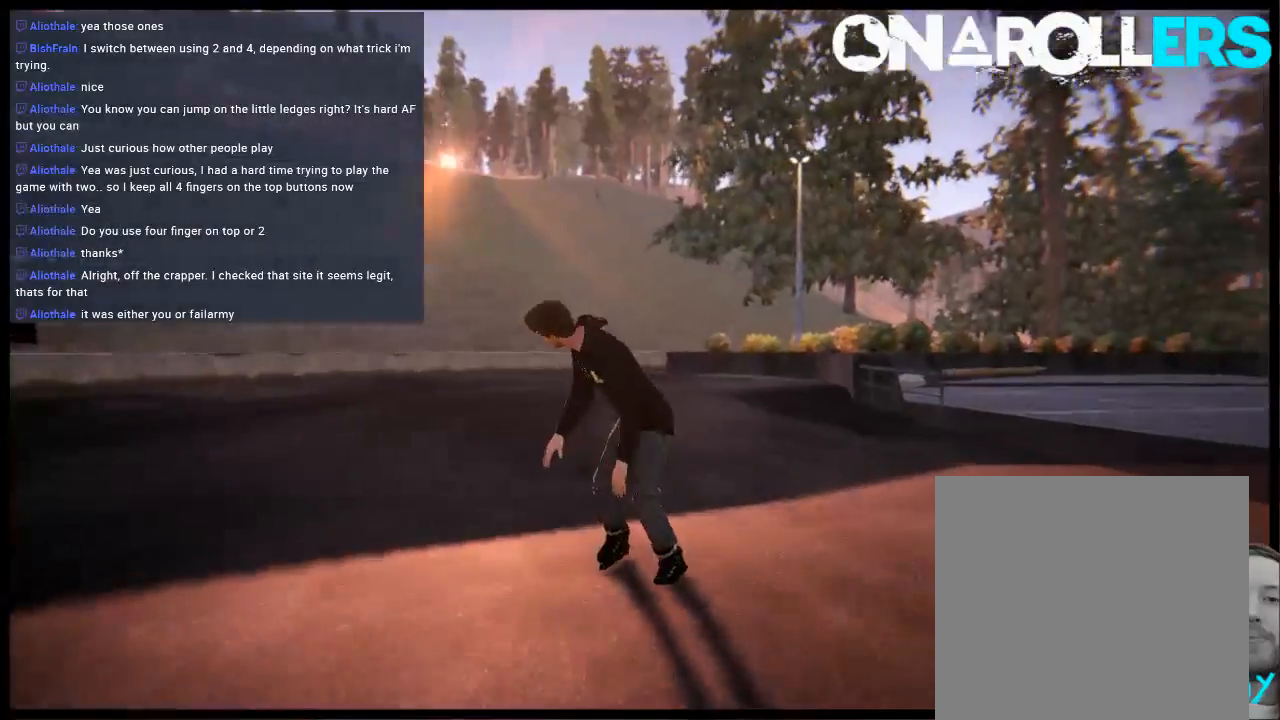
{"buttons": [], "left_stick": "center", "right_stick": "center", "events": [[400, "A", "down"], [400, "left_stick", "center"], [500, "A", "up"]]}
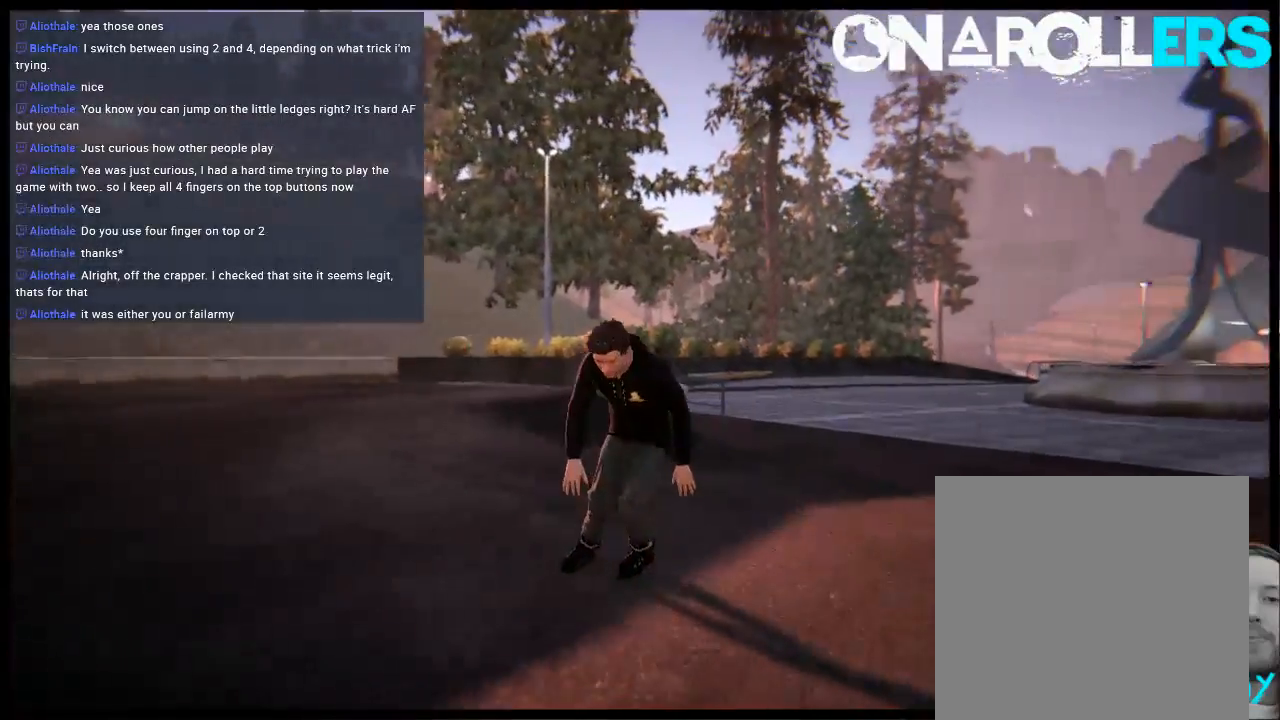
{"buttons": [], "left_stick": "center", "right_stick": "center", "events": []}
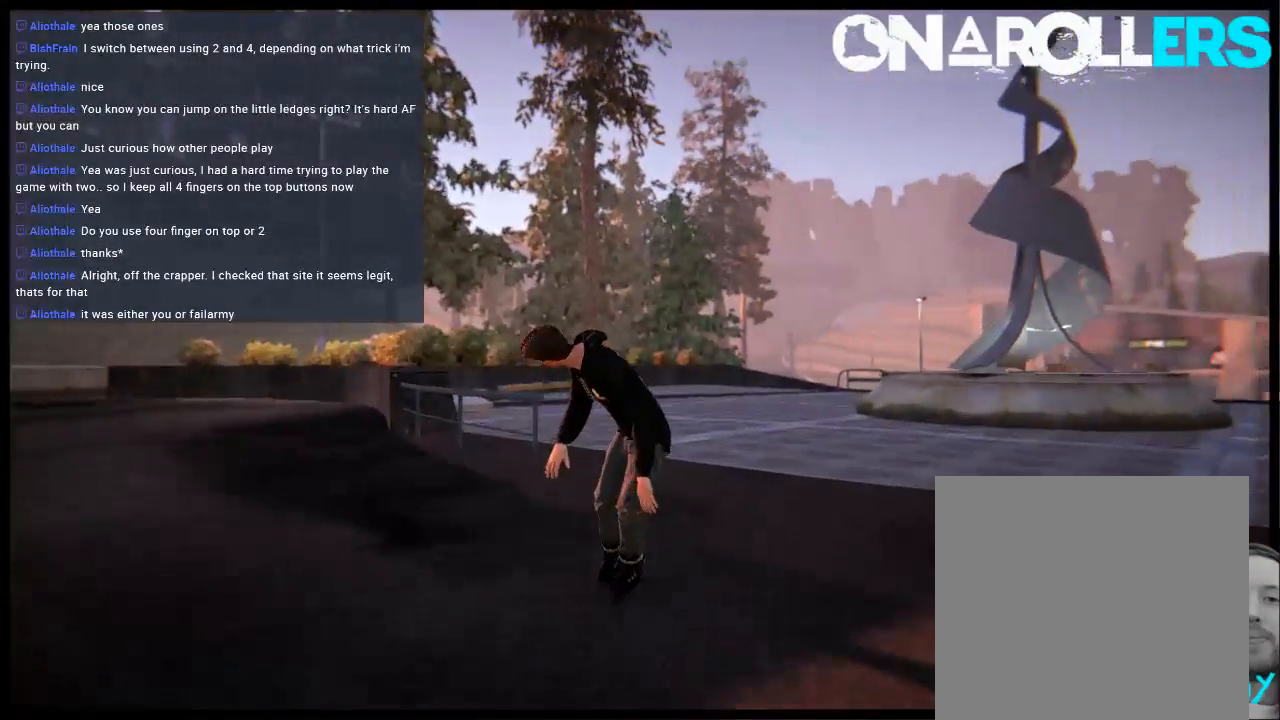
{"buttons": [], "left_stick": "center", "right_stick": "center", "events": [[33, "left_stick", "left"], [367, "left_stick", "center"]]}
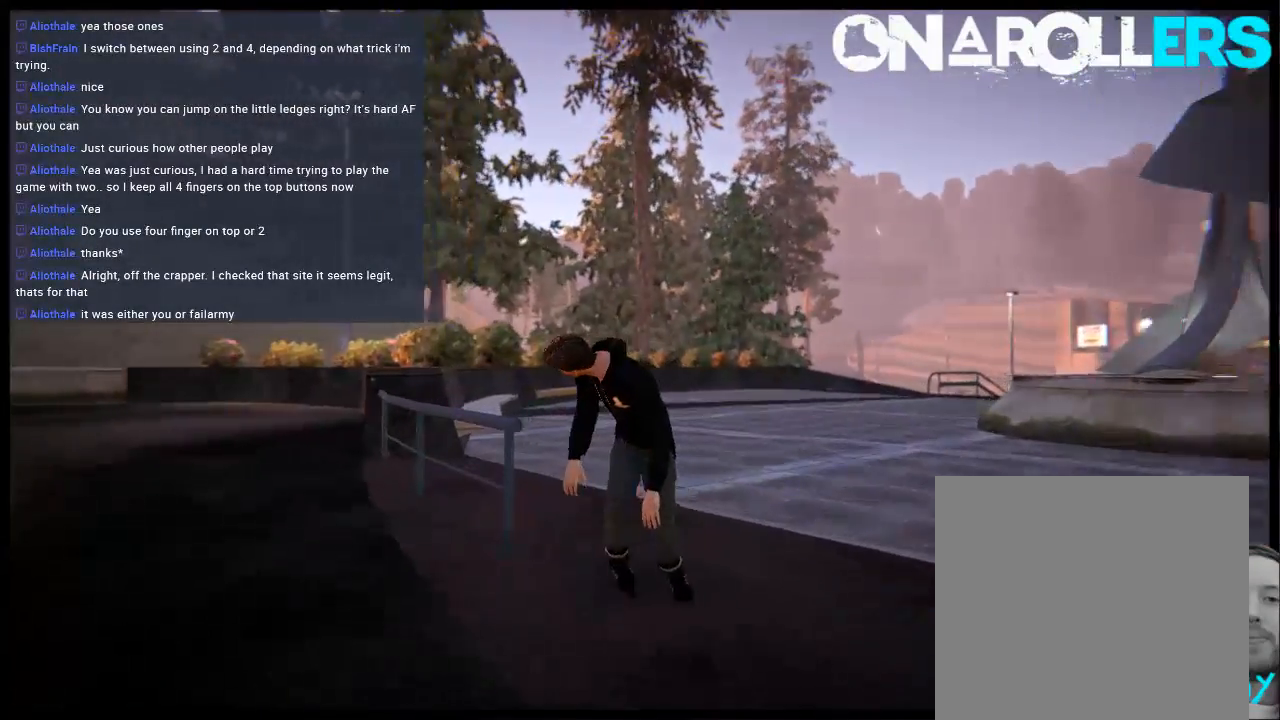
{"buttons": ["L1", "R2"], "left_stick": "center", "right_stick": "center", "events": [[50, "left_stick", "left"], [217, "left_stick", "center"], [283, "R2", "down"], [417, "L1", "down"]]}
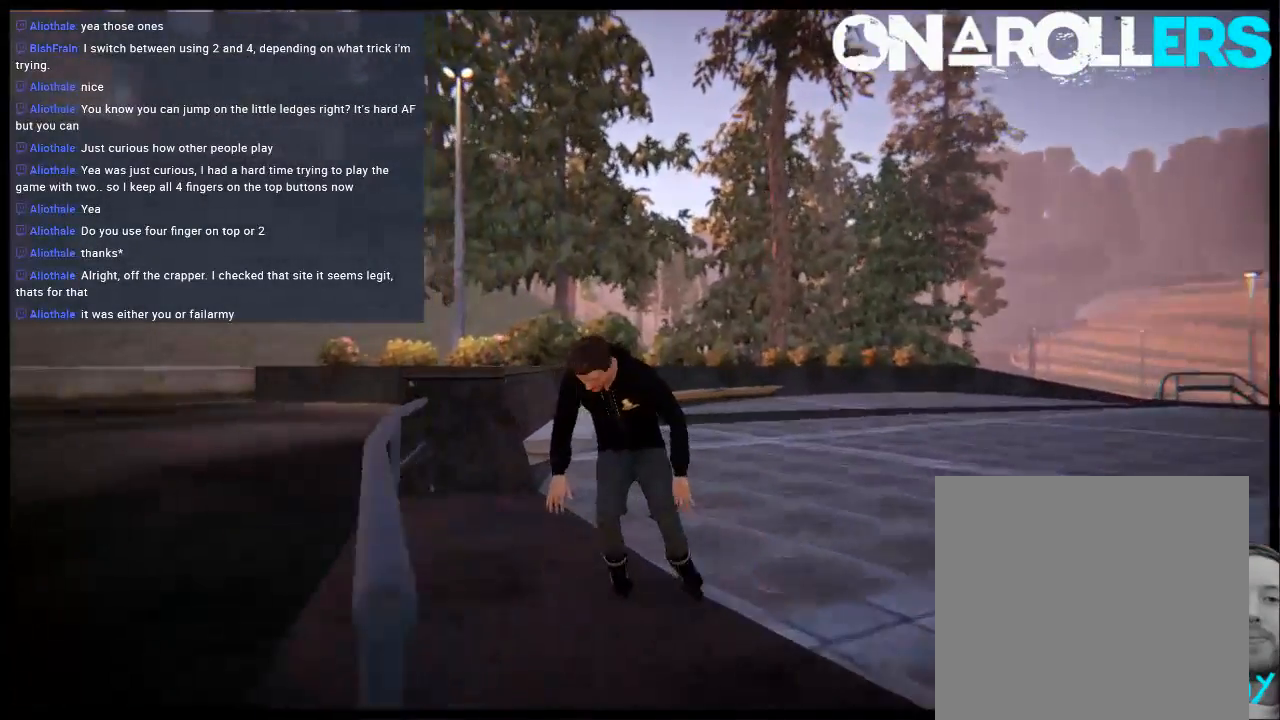
{"buttons": ["L1"], "left_stick": "up-right", "right_stick": "up", "events": [[217, "R2", "up"], [217, "right_stick", "up"], [250, "left_stick", "up-right"]]}
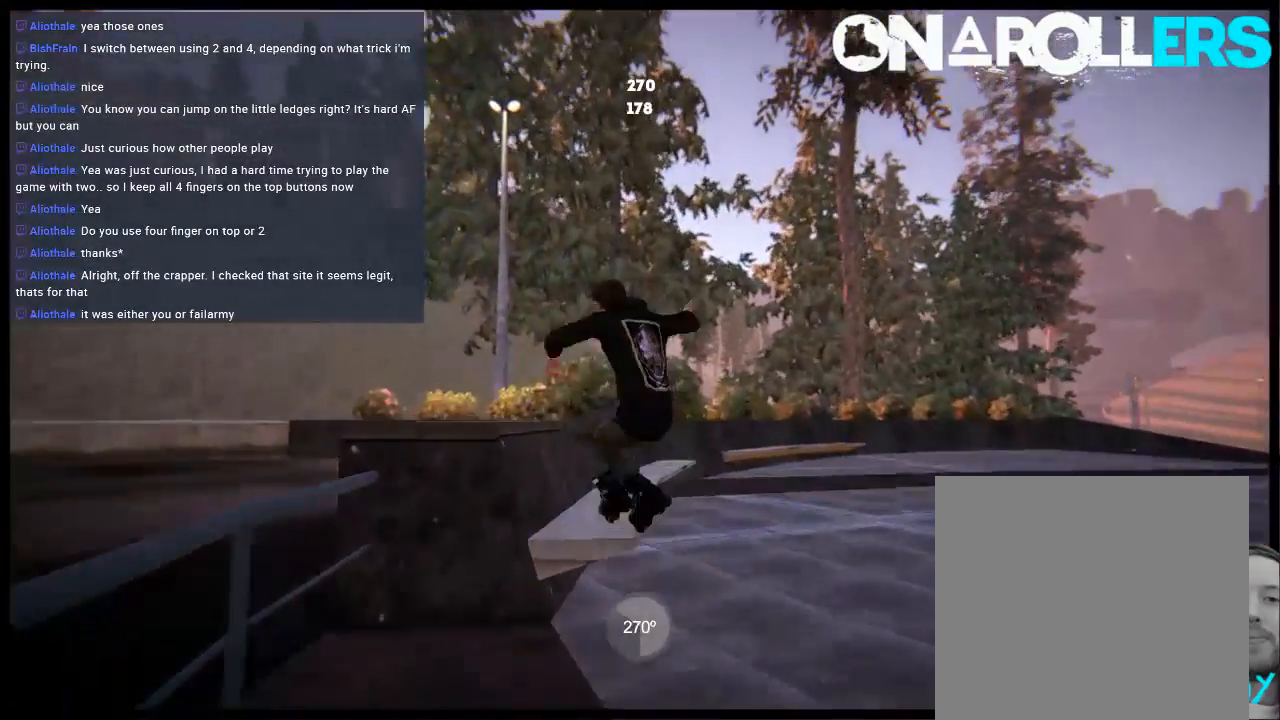
{"buttons": ["DPAD_RIGHT"], "left_stick": "center", "right_stick": "center", "events": [[150, "L1", "up"], [150, "left_stick", "center"], [217, "right_stick", "center"], [317, "DPAD_RIGHT", "down"]]}
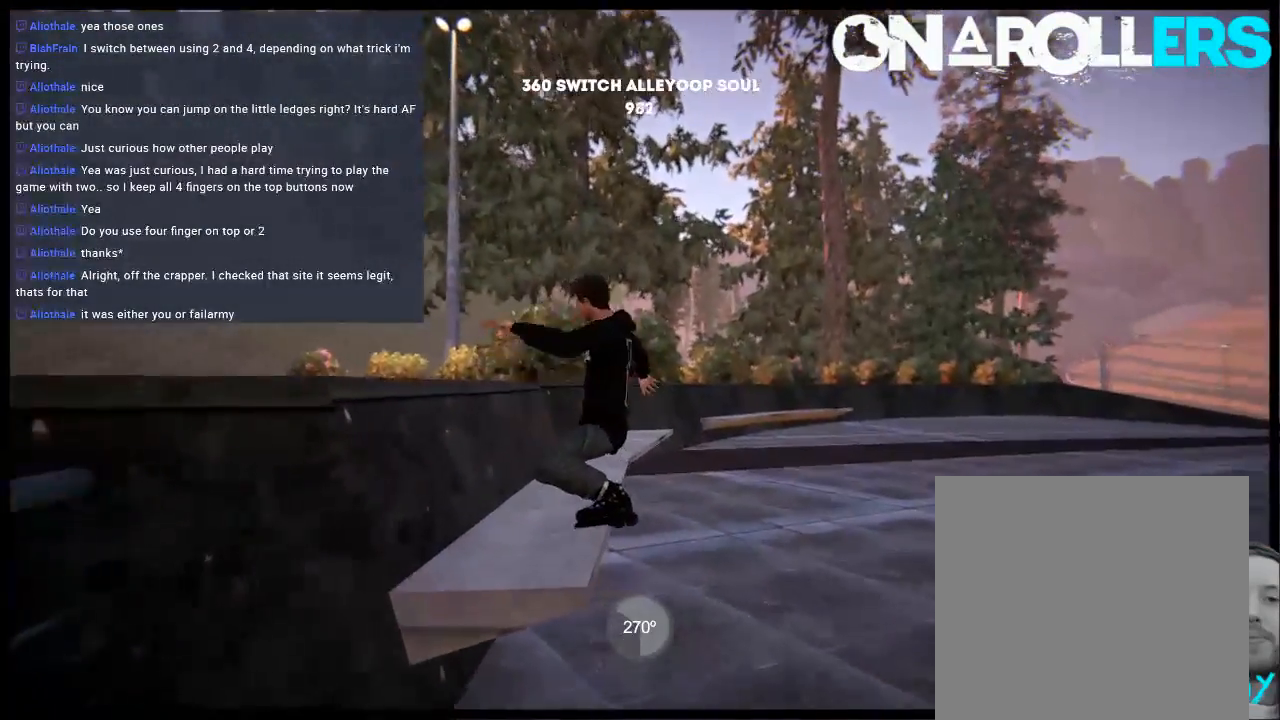
{"buttons": [], "left_stick": "center", "right_stick": "center", "events": [[67, "DPAD_UP", "down"], [200, "L1", "down"], [400, "DPAD_UP", "up"], [400, "L1", "up"], [433, "DPAD_RIGHT", "up"]]}
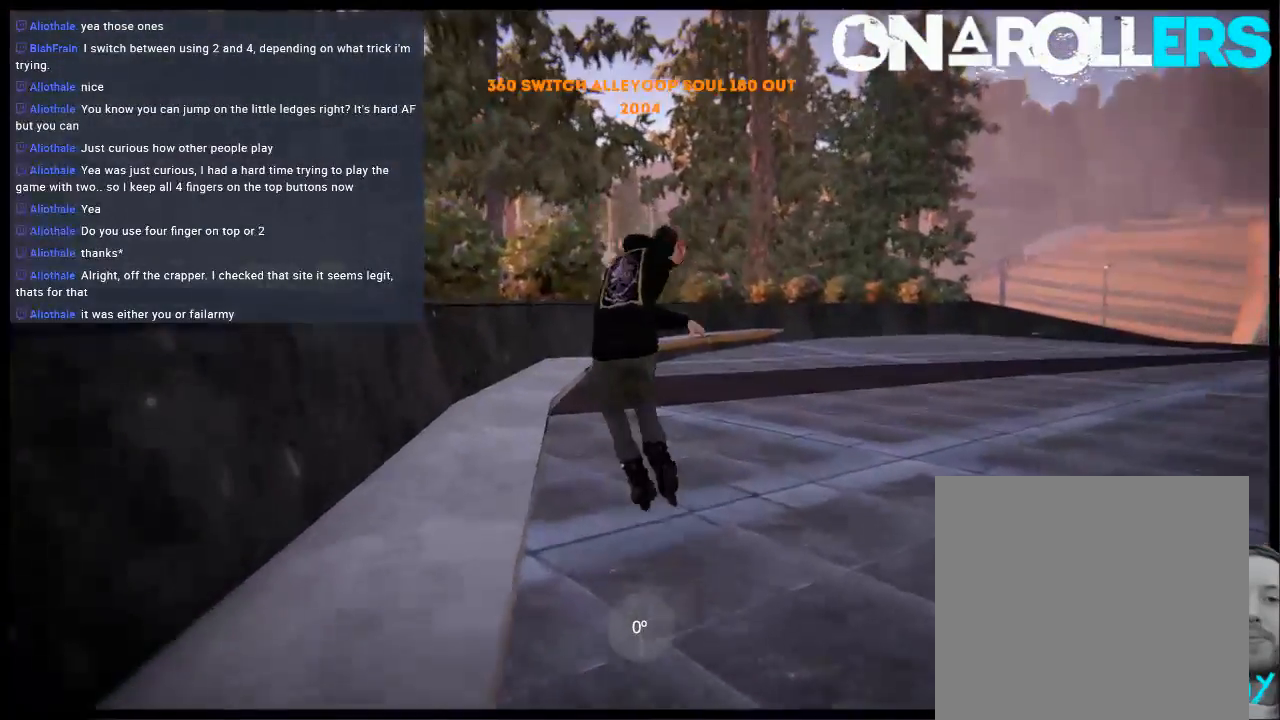
{"buttons": ["L2", "DPAD_UP"], "left_stick": "center", "right_stick": "center", "events": [[133, "left_stick", "right"], [267, "left_stick", "center"], [400, "DPAD_UP", "down"], [400, "L2", "down"]]}
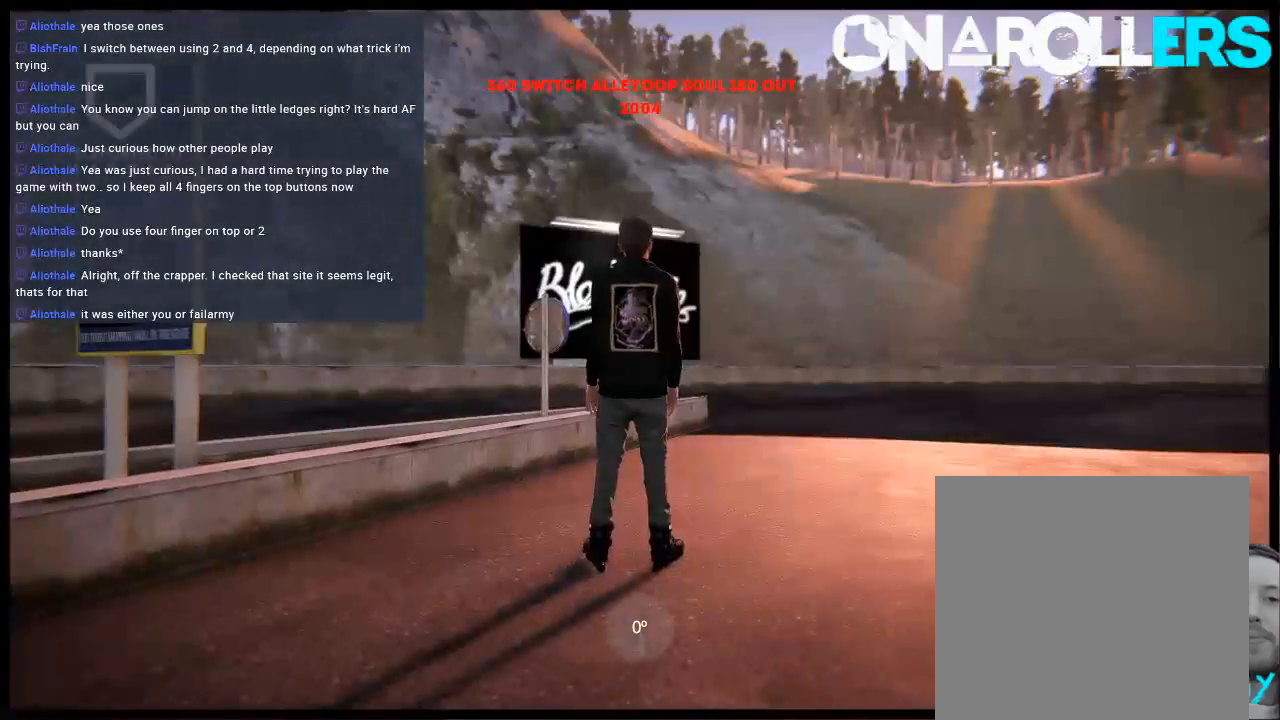
{"buttons": [], "left_stick": "center", "right_stick": "center", "events": [[200, "DPAD_UP", "up"], [200, "L2", "up"]]}